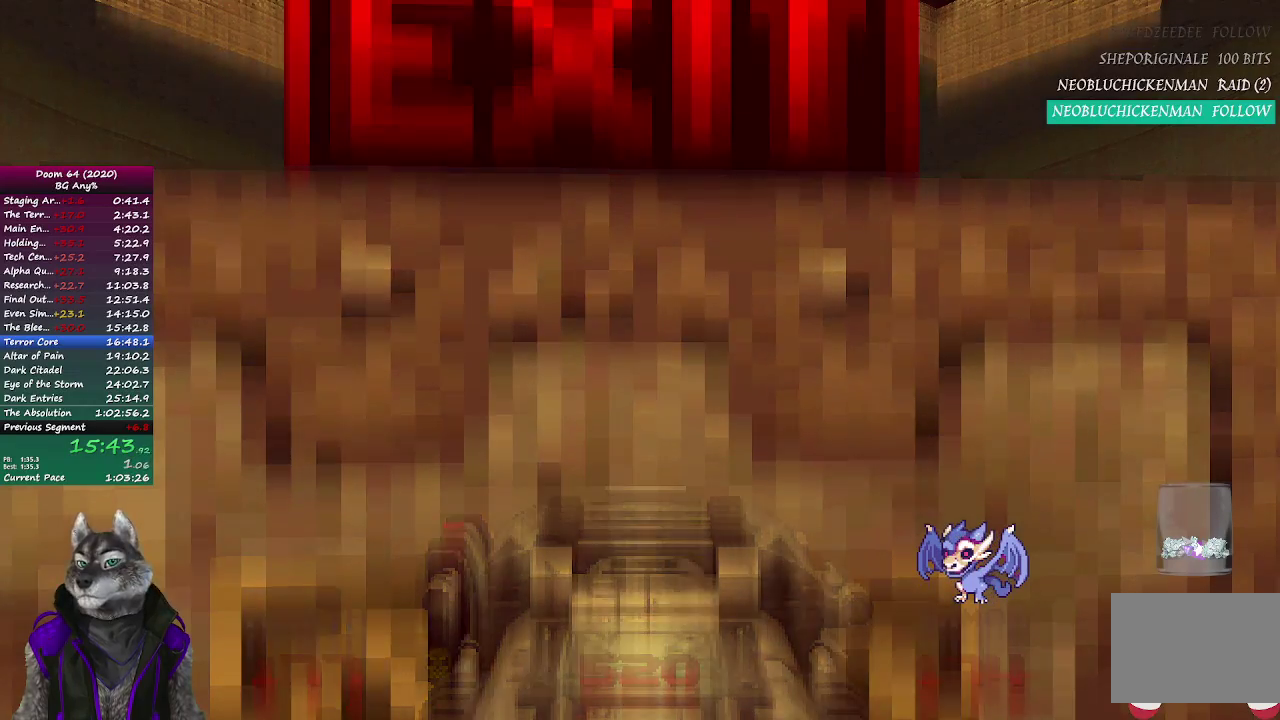
Gameplay with a controller (PlayStation layout); each line is a JSON object with the inputs held at the frame after it. "button_events" lists button changes between this image and that frame as [ms after this image, input, new state], when the widget could be followed in between (sticks are given only as held states). Not read: R2.
{"buttons": [], "left_stick": "center", "right_stick": "center", "button_events": []}
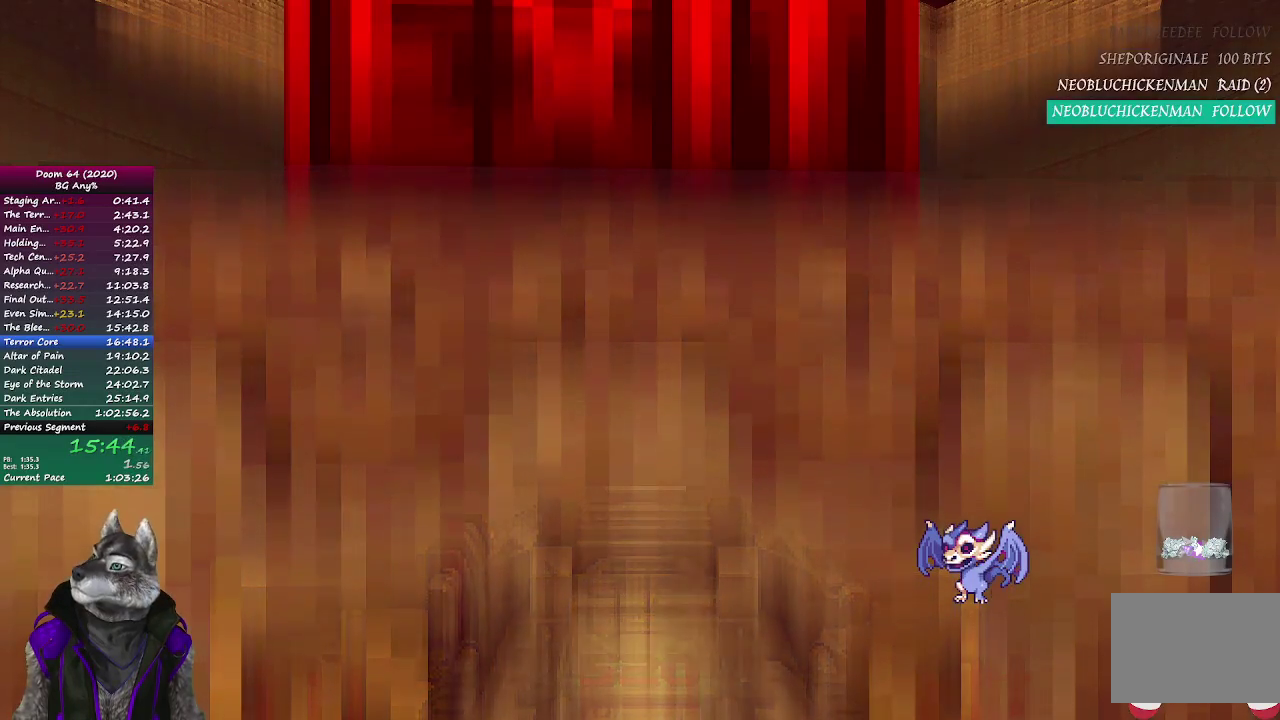
{"buttons": [], "left_stick": "center", "right_stick": "center", "button_events": []}
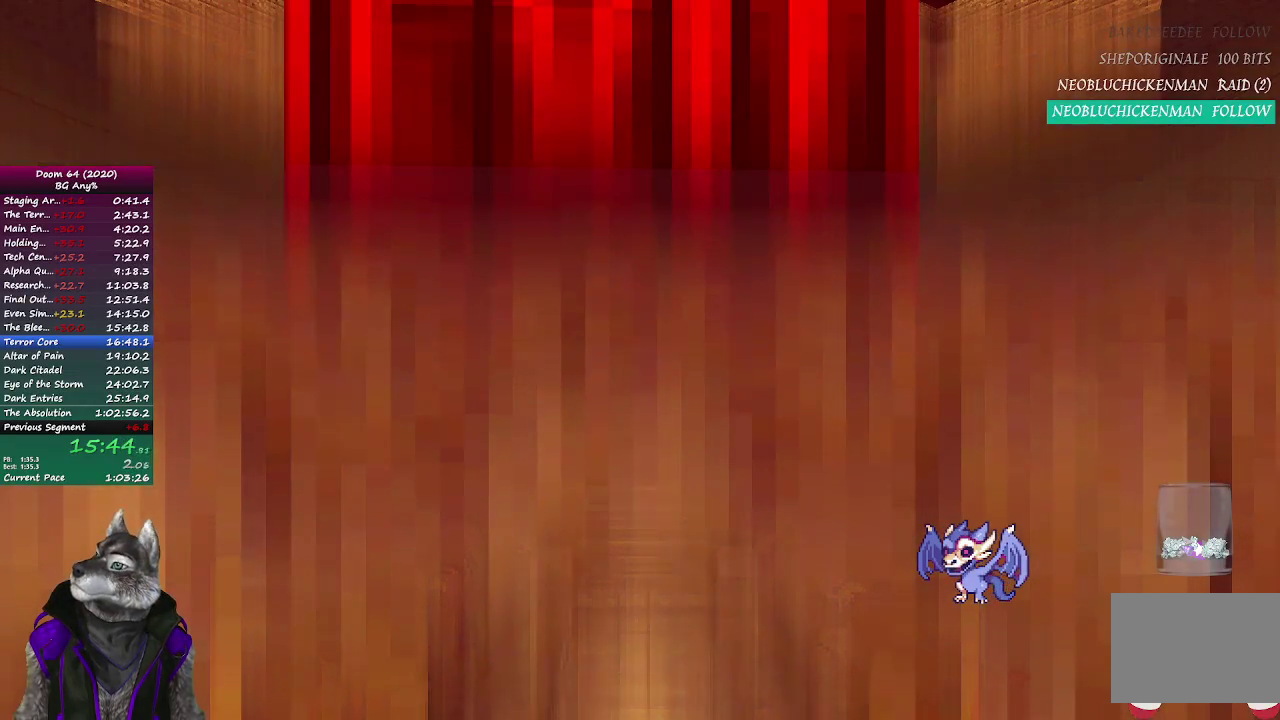
{"buttons": [], "left_stick": "center", "right_stick": "center", "button_events": []}
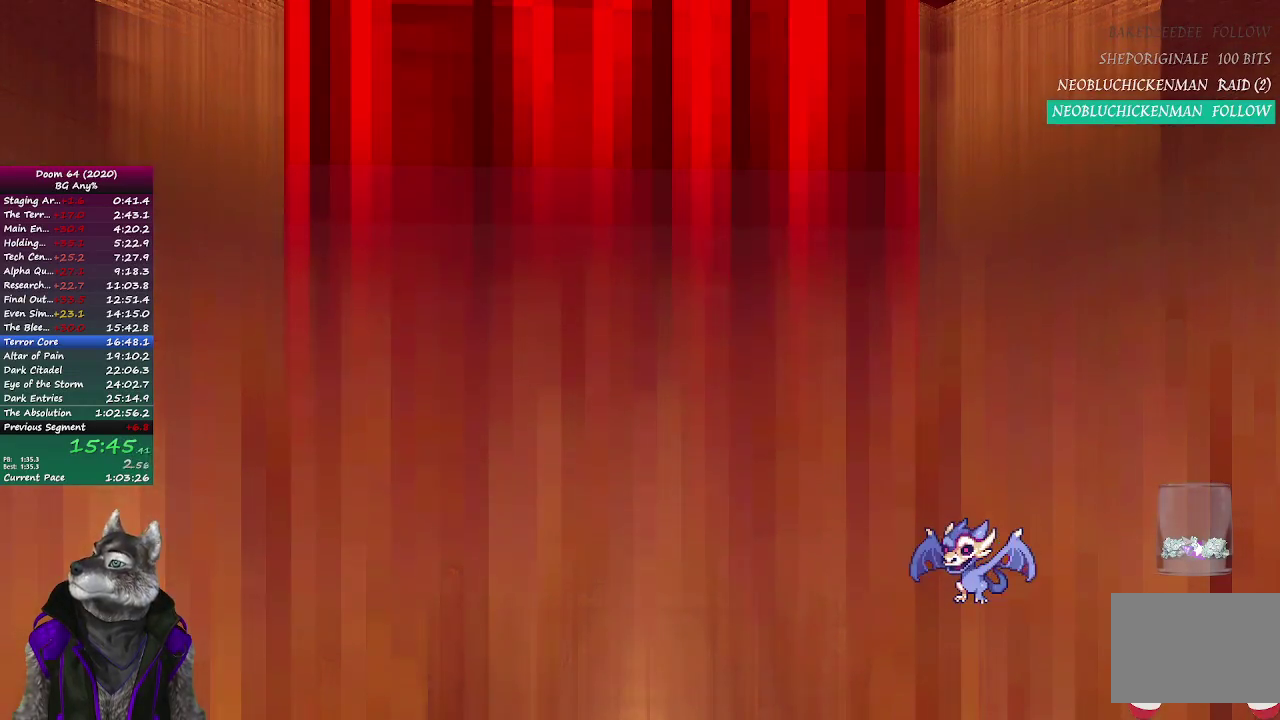
{"buttons": [], "left_stick": "center", "right_stick": "center", "button_events": []}
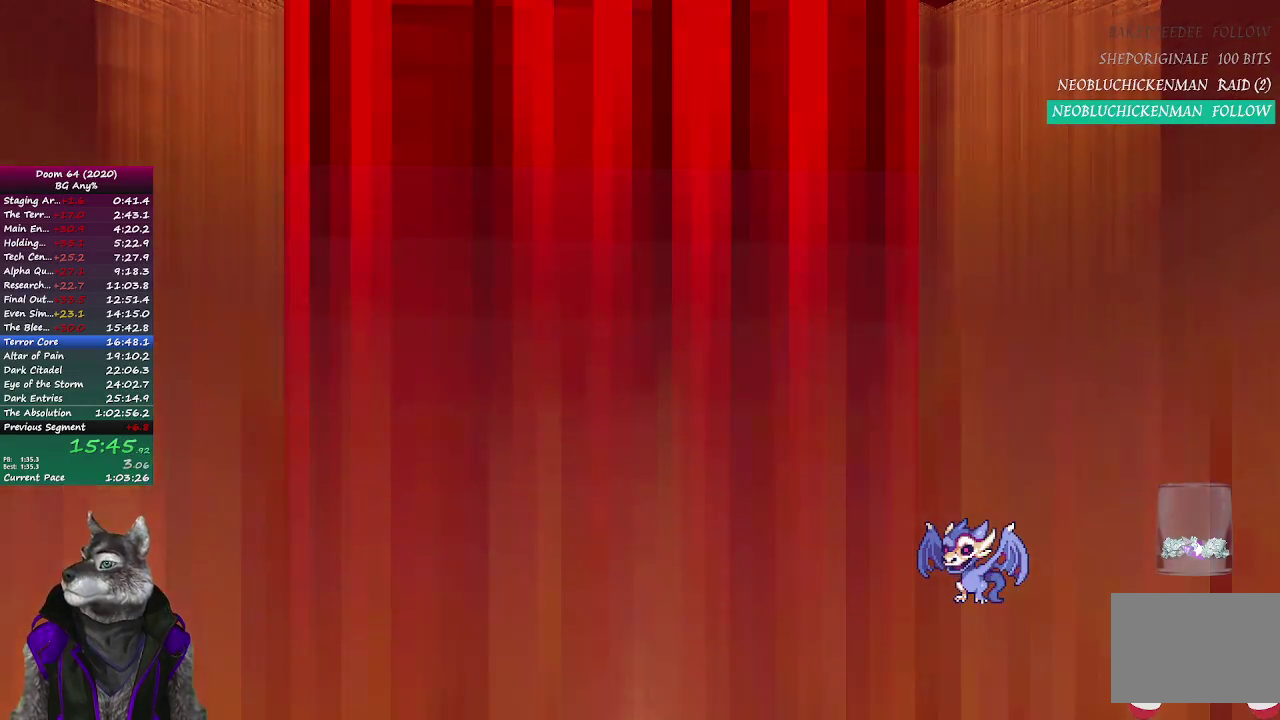
{"buttons": [], "left_stick": "center", "right_stick": "center", "button_events": []}
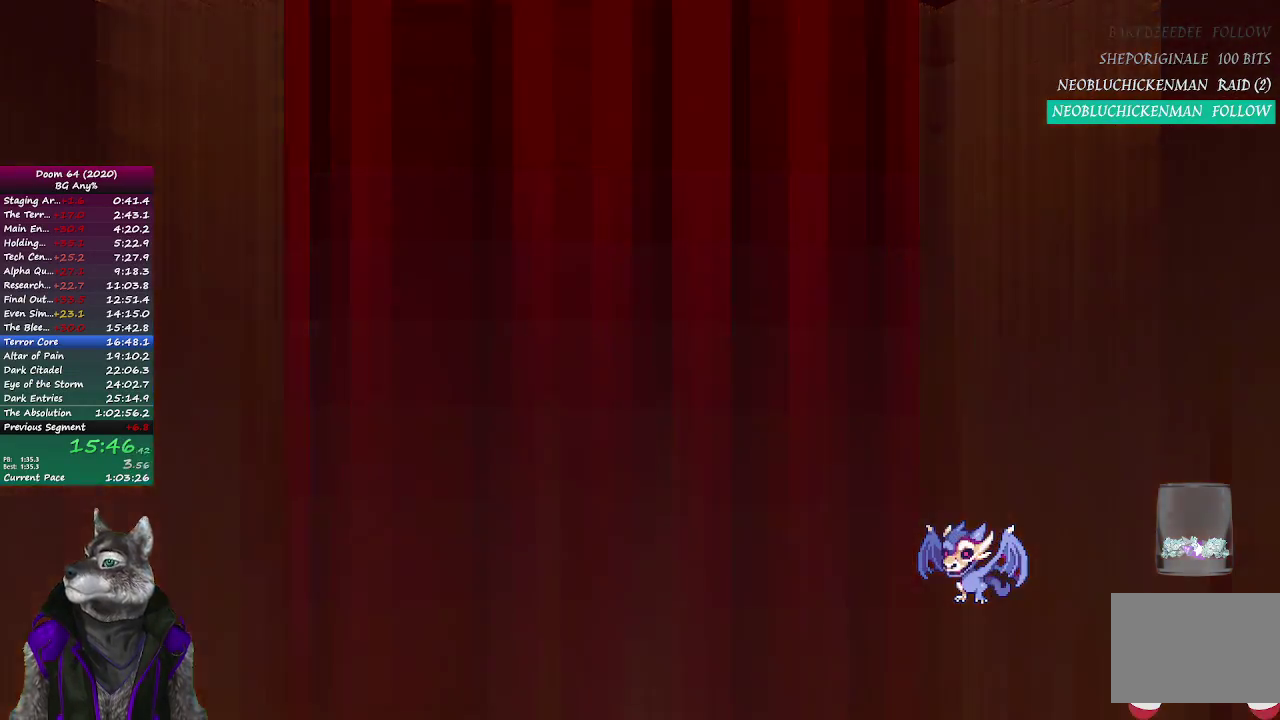
{"buttons": [], "left_stick": "center", "right_stick": "center", "button_events": []}
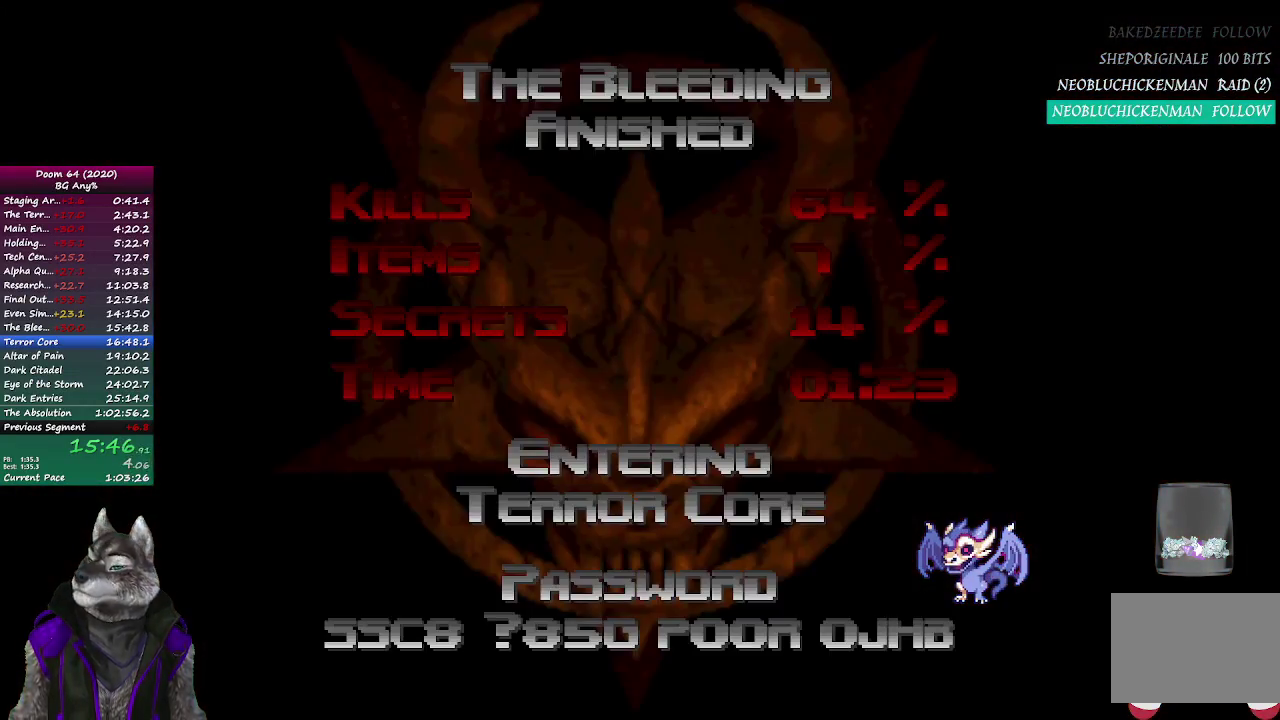
{"buttons": [], "left_stick": "center", "right_stick": "center", "button_events": []}
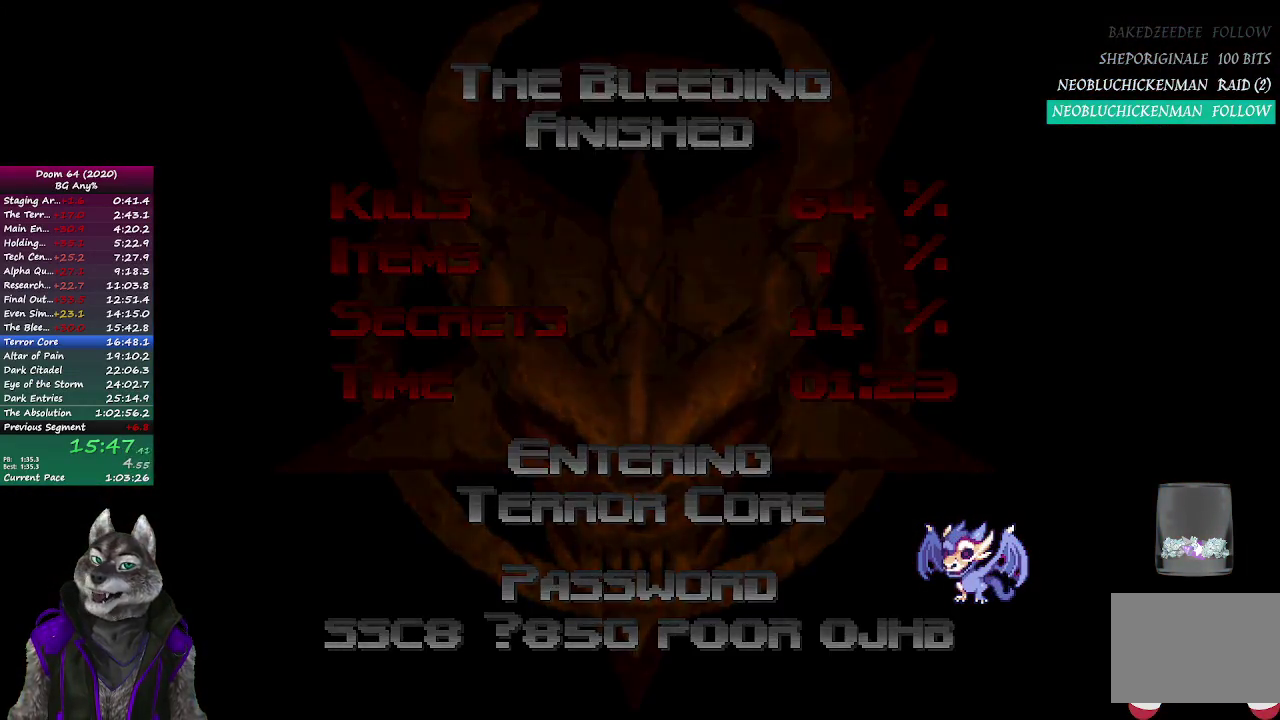
{"buttons": [], "left_stick": "center", "right_stick": "center", "button_events": []}
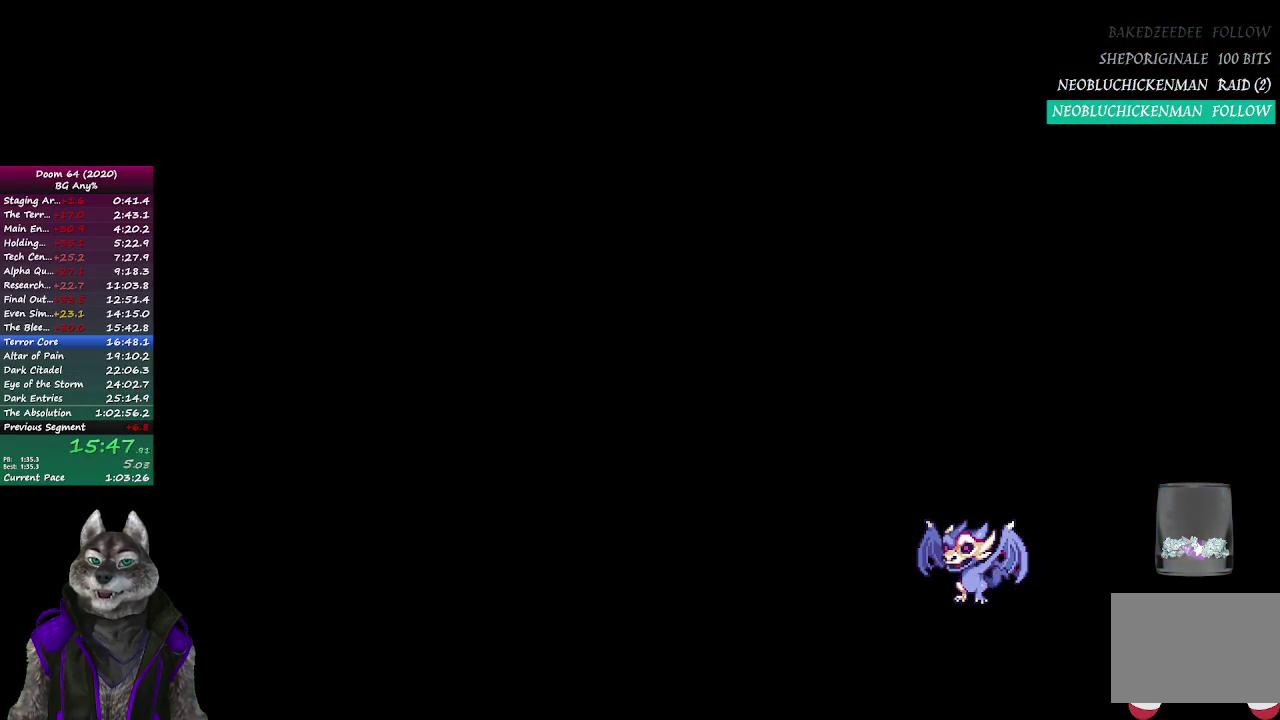
{"buttons": [], "left_stick": "up", "right_stick": "center", "button_events": []}
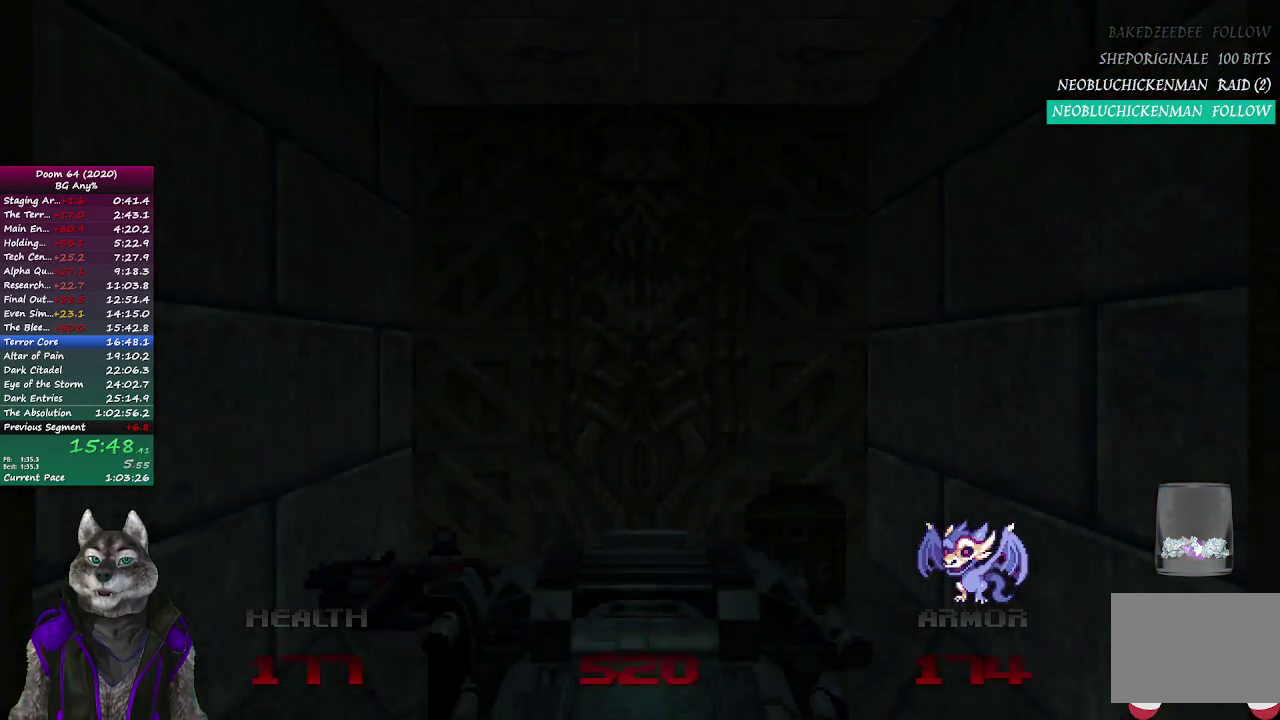
{"buttons": [], "left_stick": "down", "right_stick": "center", "button_events": []}
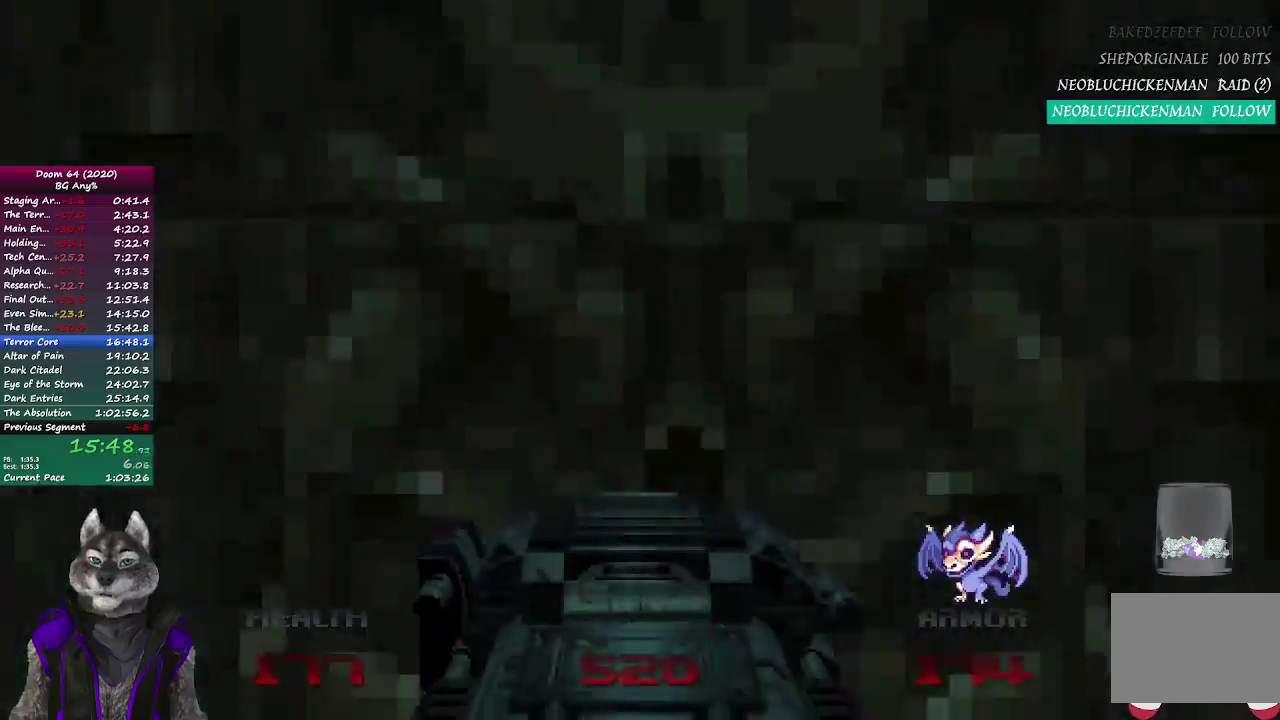
{"buttons": ["DPAD_LEFT"], "left_stick": "center", "right_stick": "center", "button_events": [[450, "DPAD_LEFT", "down"]]}
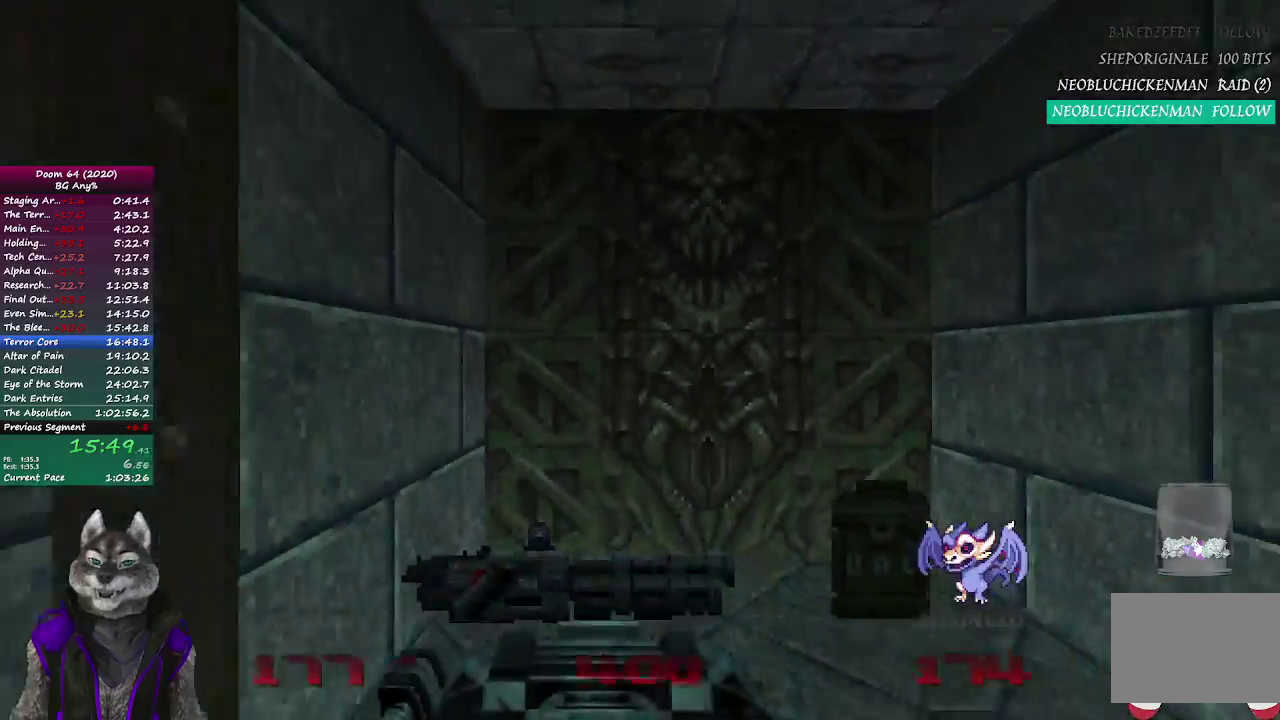
{"buttons": [], "left_stick": "up", "right_stick": "center", "button_events": [[33, "DPAD_LEFT", "up"], [83, "DPAD_LEFT", "down"], [133, "DPAD_LEFT", "up"]]}
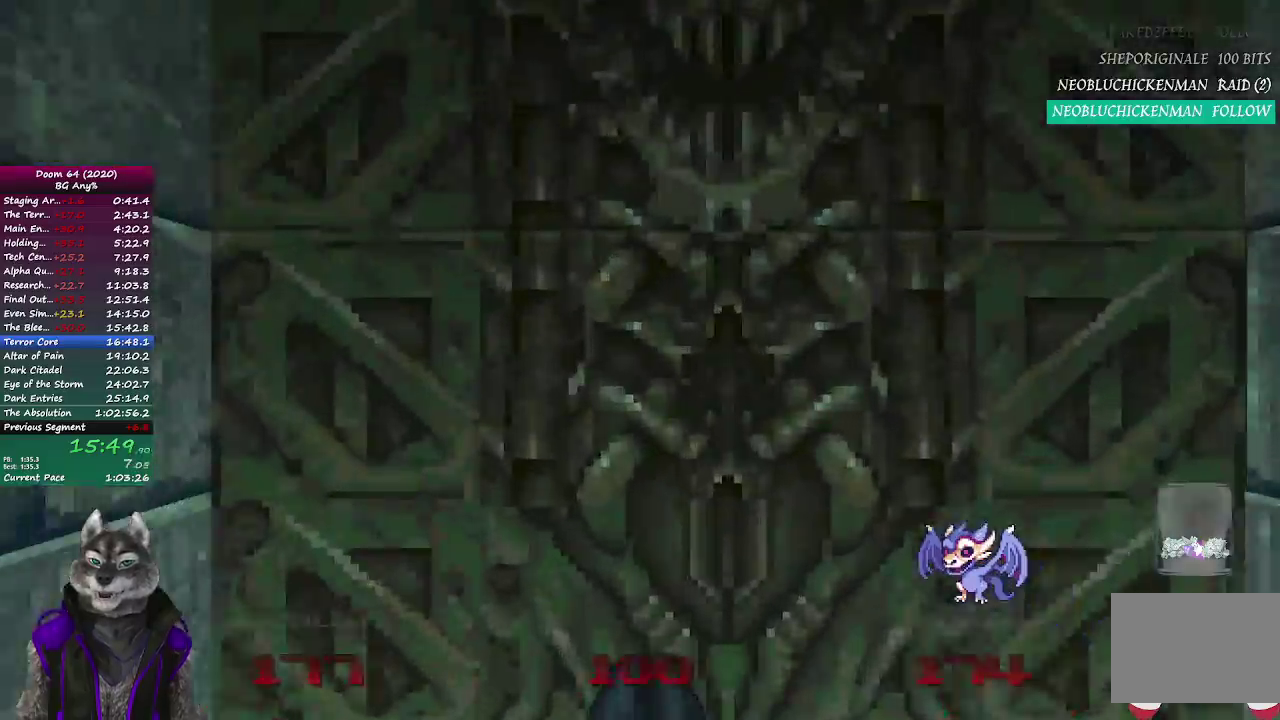
{"buttons": [], "left_stick": "up-right", "right_stick": "left", "button_events": [[100, "L2", "down"], [233, "L2", "up"]]}
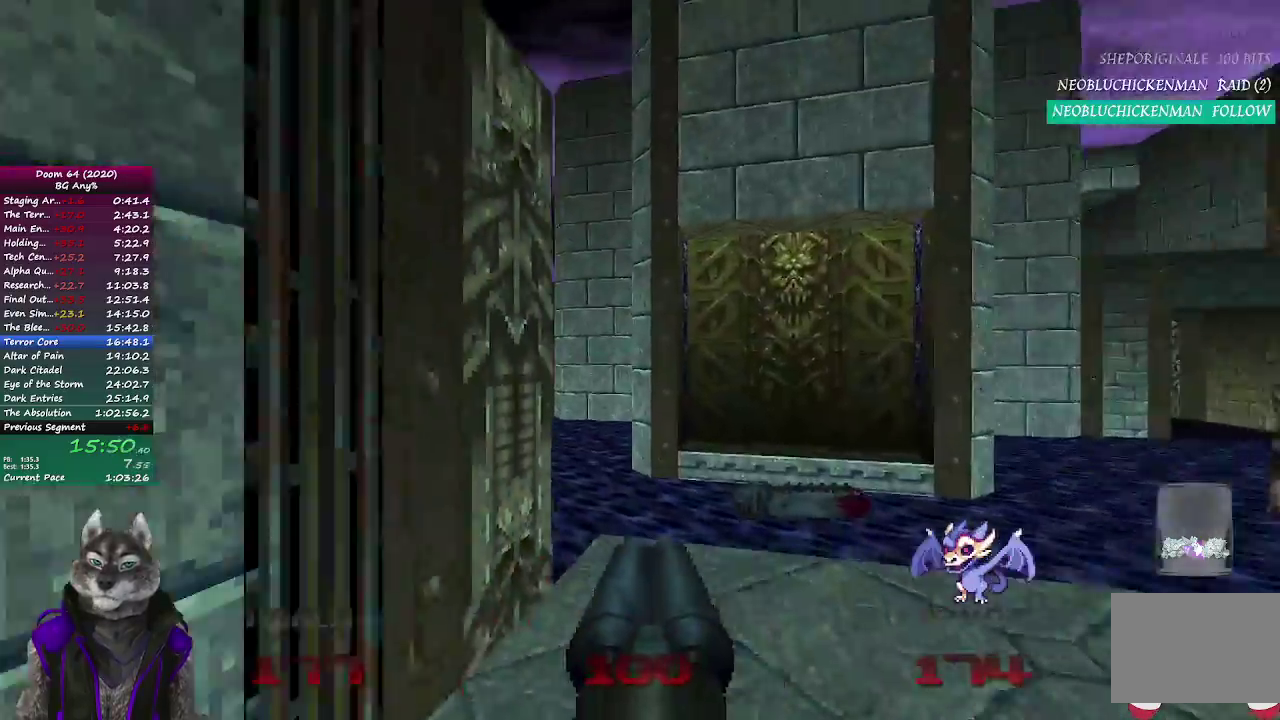
{"buttons": [], "left_stick": "up", "right_stick": "center", "button_events": []}
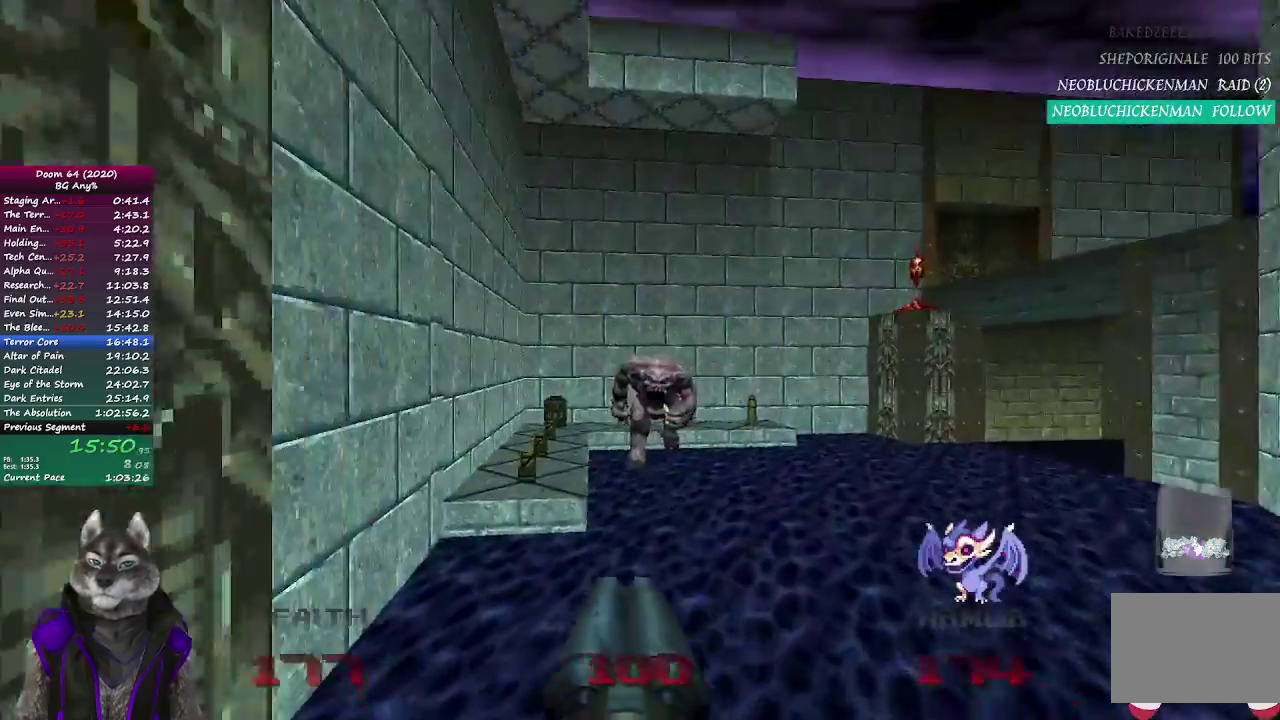
{"buttons": [], "left_stick": "left", "right_stick": "right", "button_events": []}
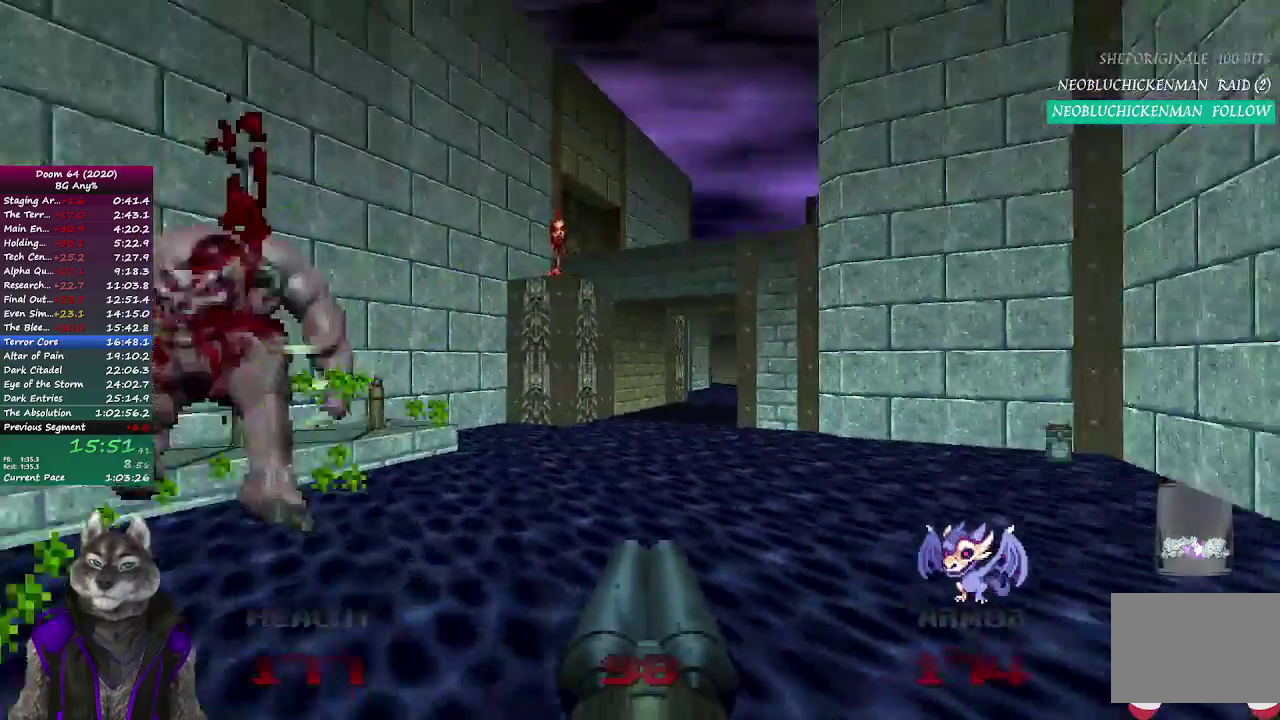
{"buttons": [], "left_stick": "up", "right_stick": "up-right", "button_events": []}